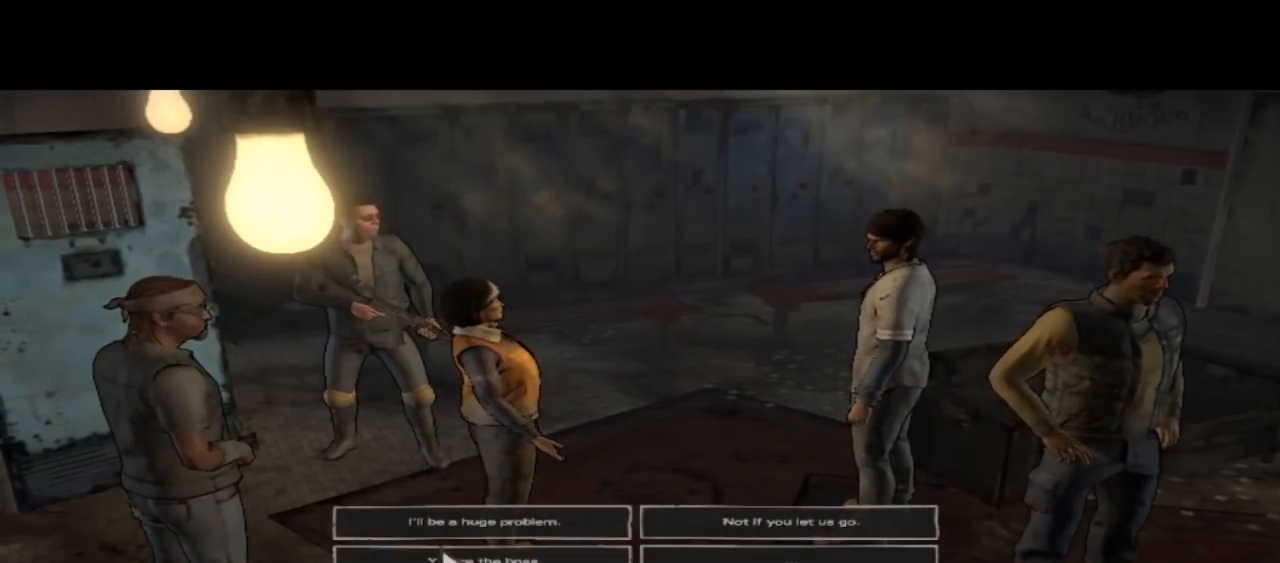
Gameplay with a controller (Xbox layout); each line is a JSON object with the inputs held at the frame after it. "events" lists button and stick changes between this image and that frame as [ms after this image, input, new state], when the widget could be followed in between. Not read: L1 L2 L3 R1 R2 R3.
{"buttons": [], "left_stick": "center", "right_stick": "center", "events": [[67, "right_stick", "down"], [200, "right_stick", "center"]]}
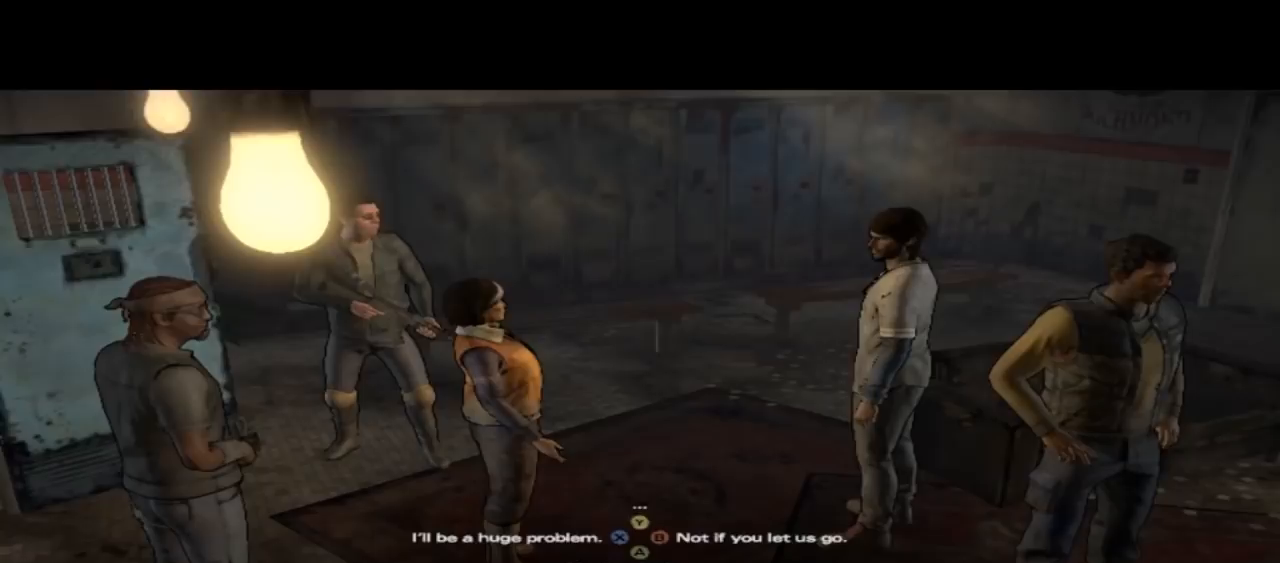
{"buttons": [], "left_stick": "center", "right_stick": "center", "events": []}
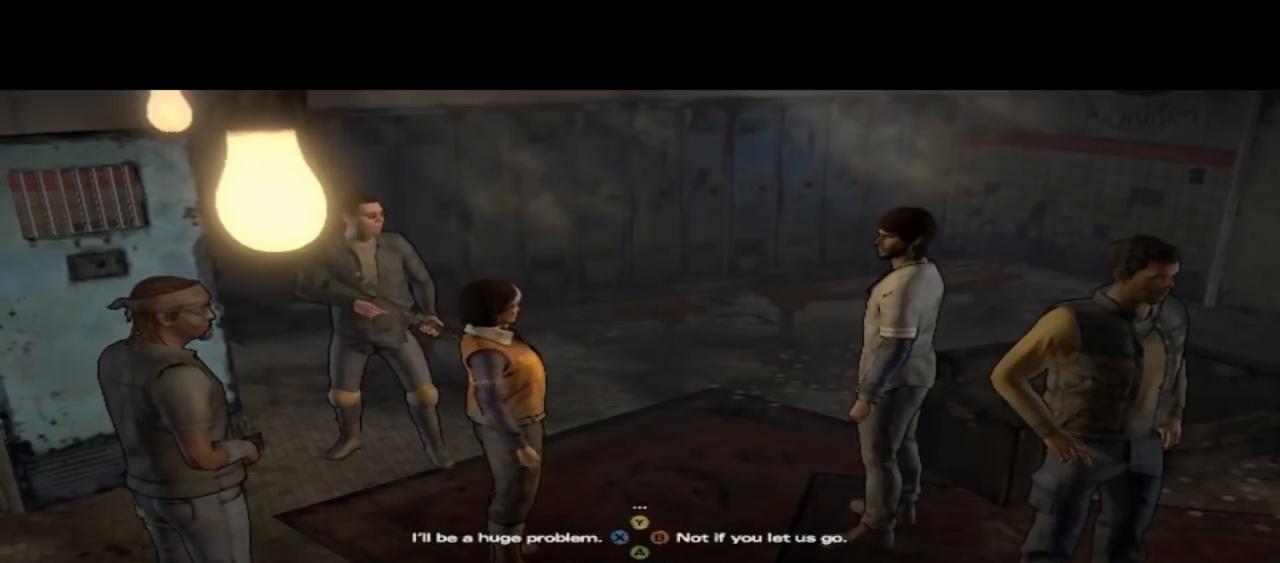
{"buttons": [], "left_stick": "center", "right_stick": "center", "events": []}
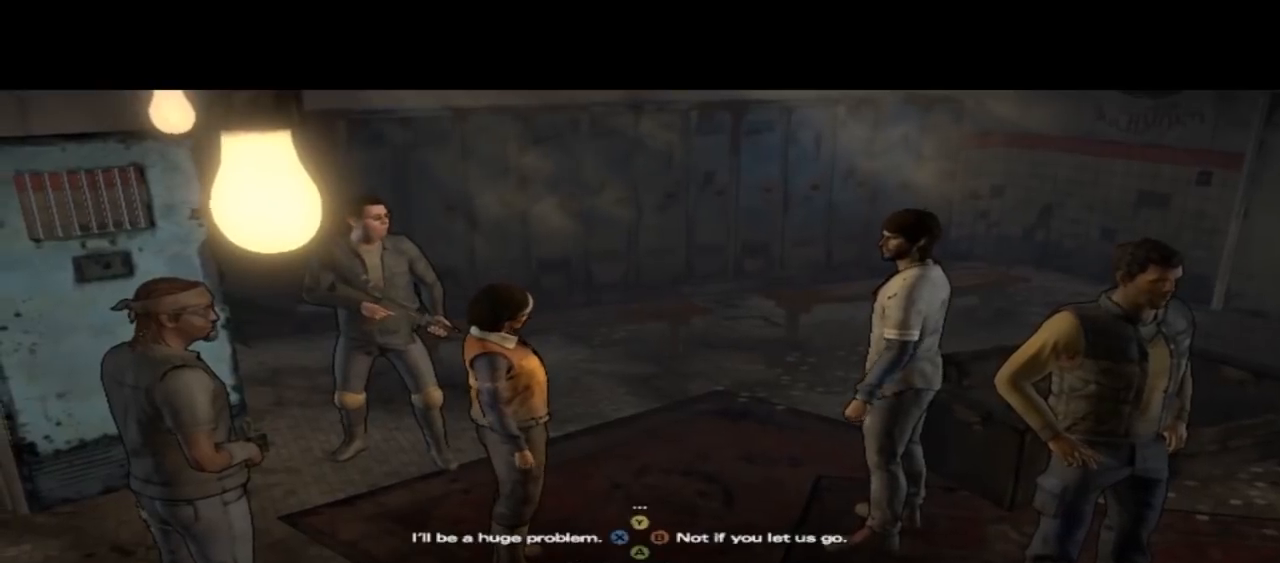
{"buttons": [], "left_stick": "center", "right_stick": "center", "events": [[67, "X", "down"], [233, "X", "up"]]}
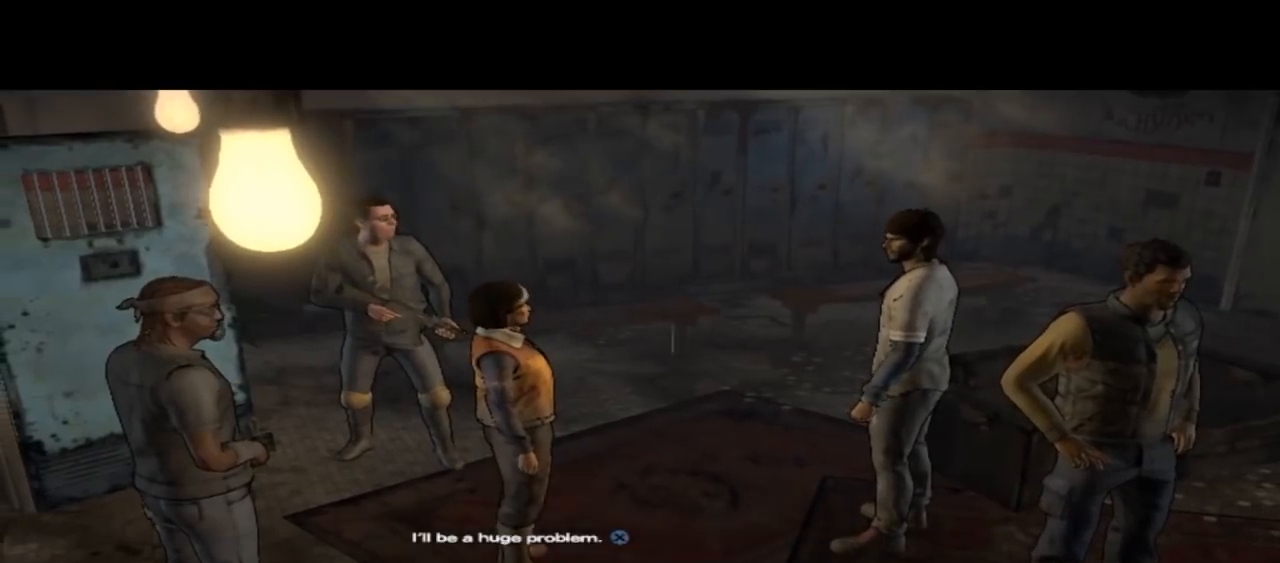
{"buttons": [], "left_stick": "center", "right_stick": "center", "events": []}
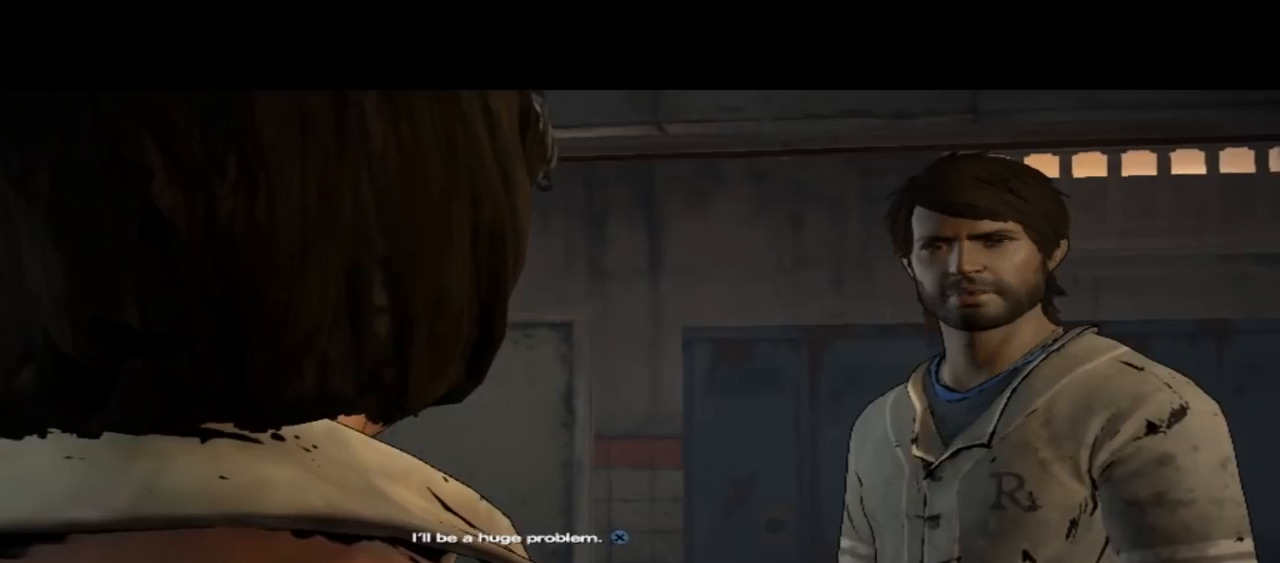
{"buttons": [], "left_stick": "center", "right_stick": "center", "events": []}
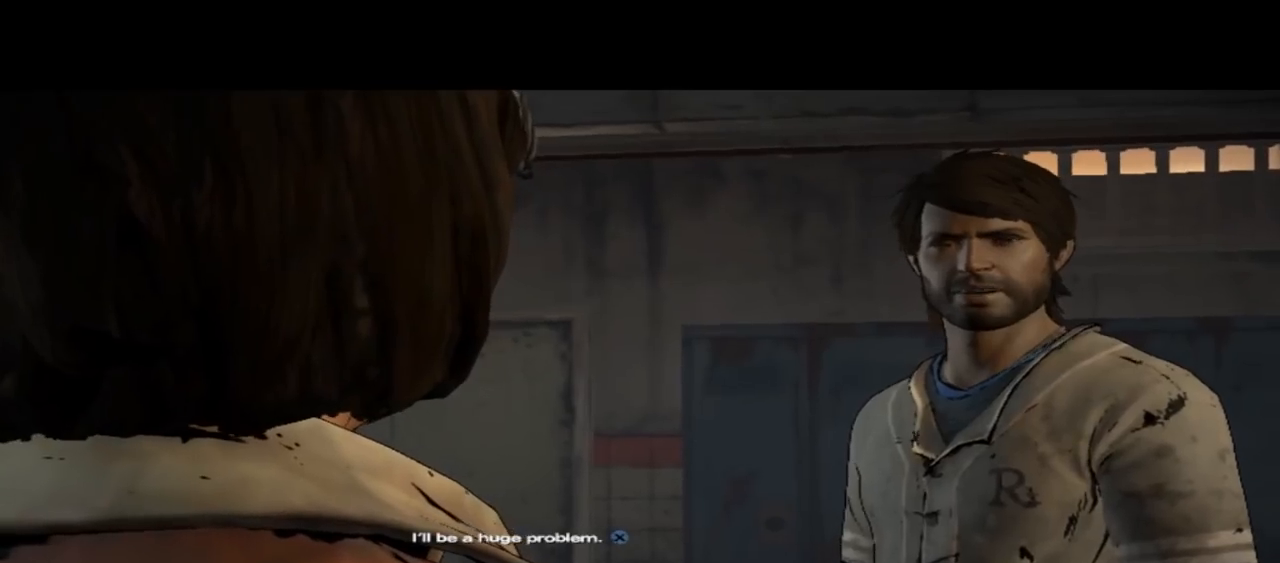
{"buttons": [], "left_stick": "center", "right_stick": "center", "events": []}
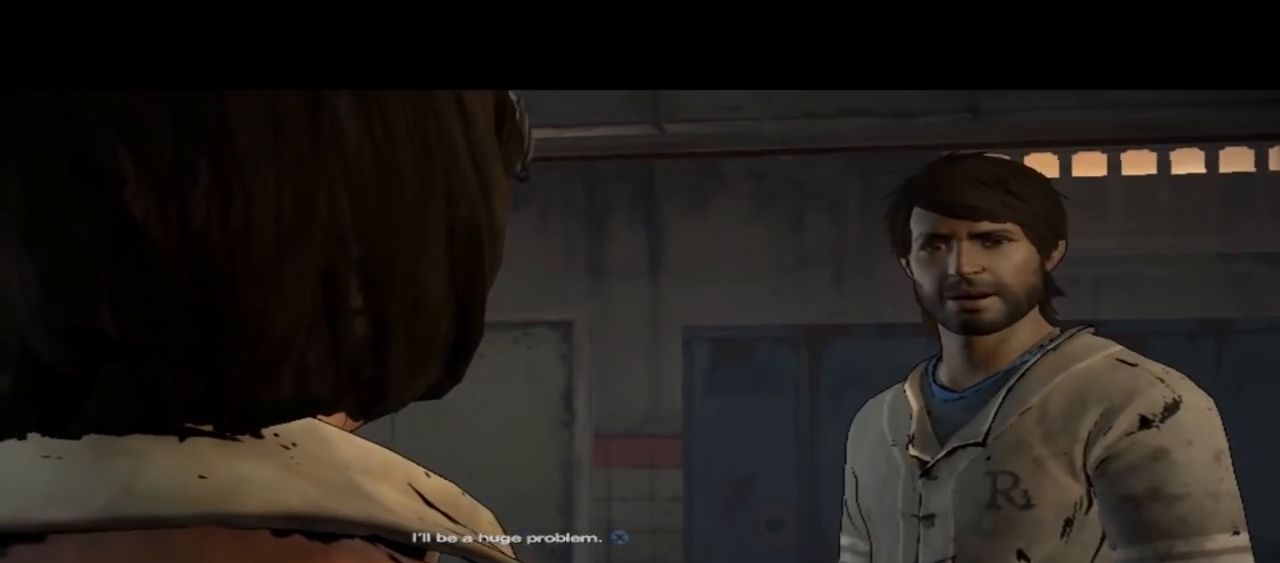
{"buttons": [], "left_stick": "center", "right_stick": "center", "events": []}
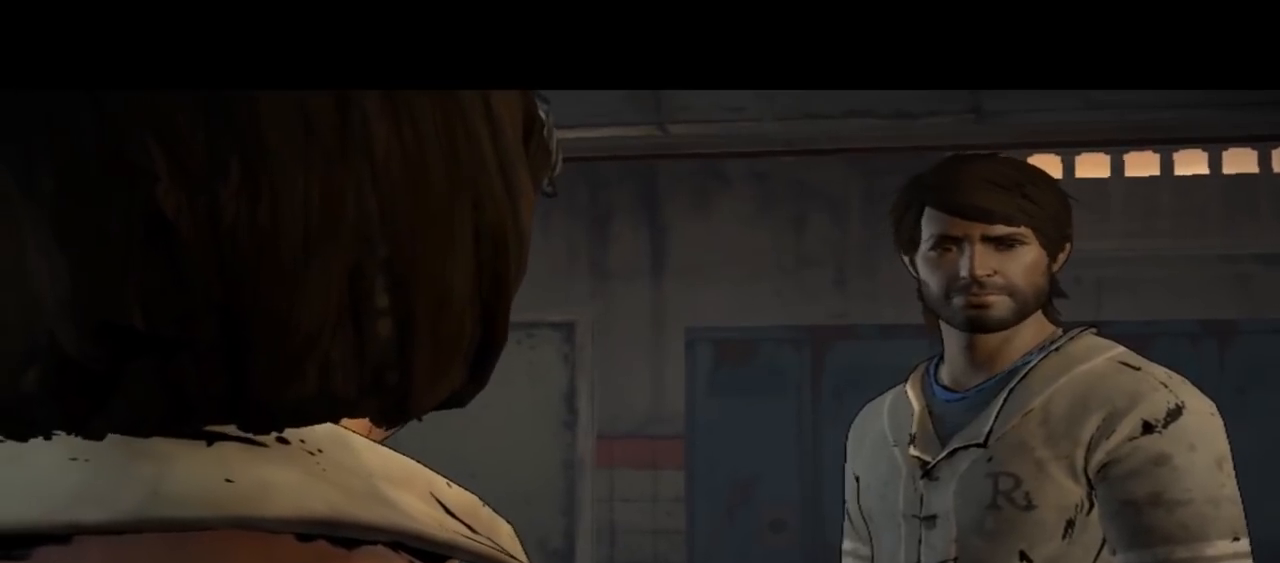
{"buttons": [], "left_stick": "center", "right_stick": "center", "events": []}
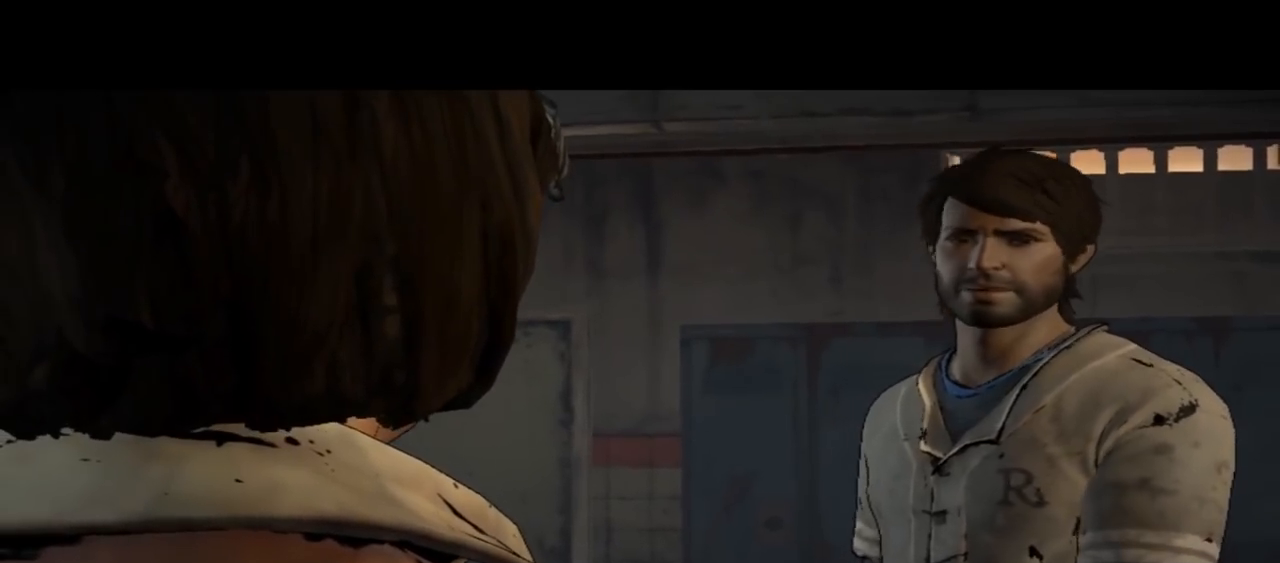
{"buttons": [], "left_stick": "center", "right_stick": "center", "events": []}
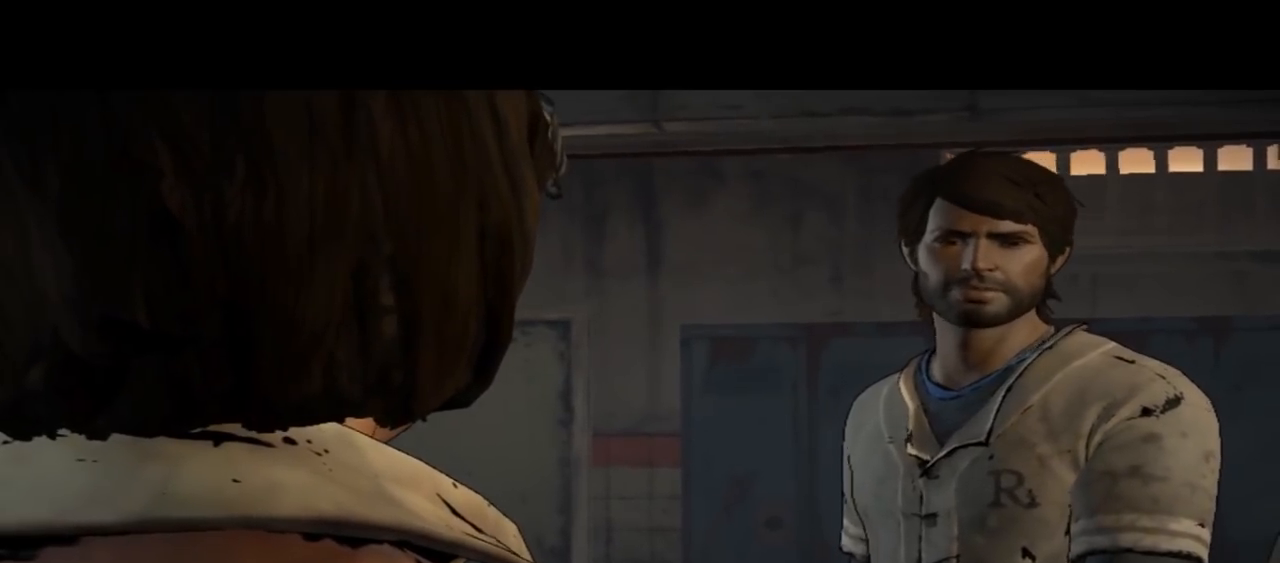
{"buttons": [], "left_stick": "center", "right_stick": "center", "events": []}
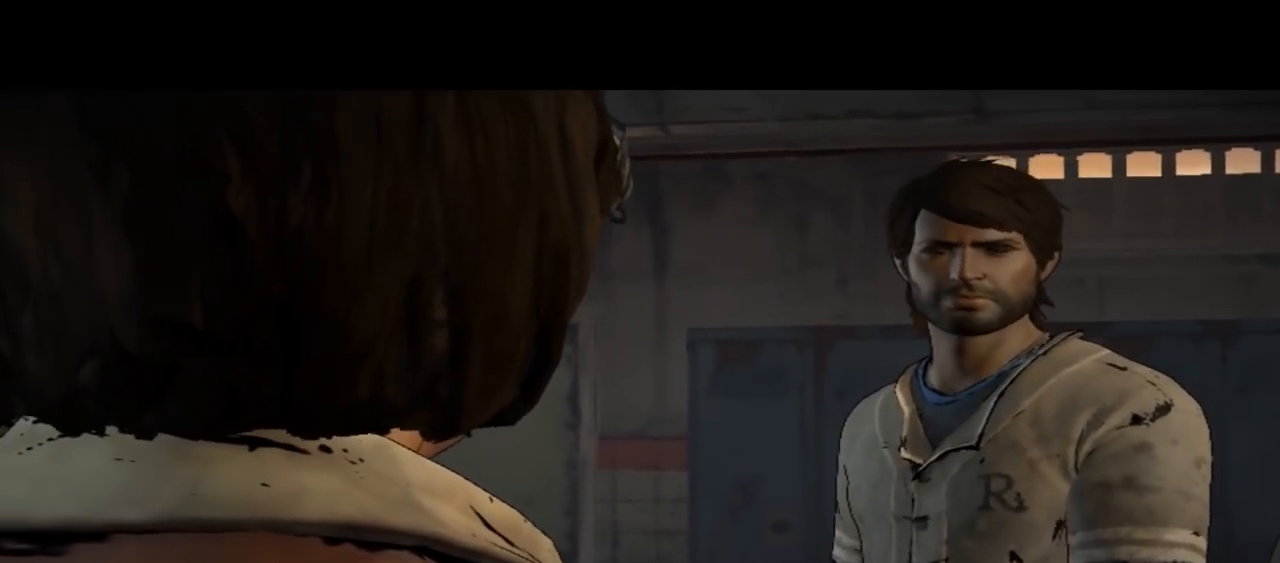
{"buttons": [], "left_stick": "center", "right_stick": "center", "events": []}
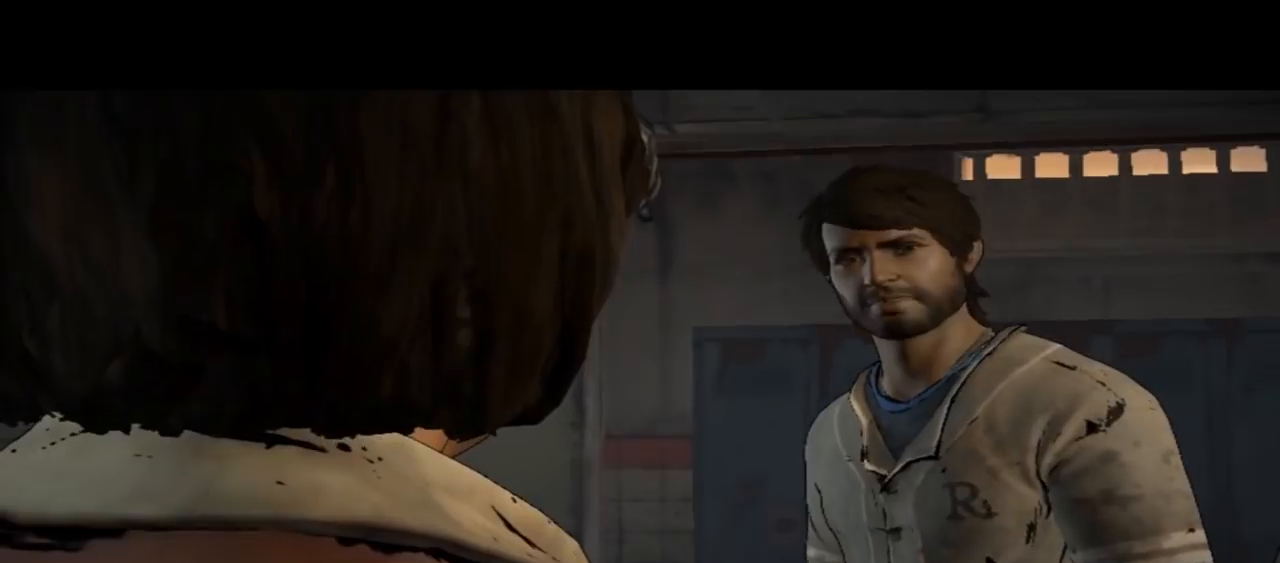
{"buttons": [], "left_stick": "center", "right_stick": "down-right", "events": [[433, "right_stick", "down-right"]]}
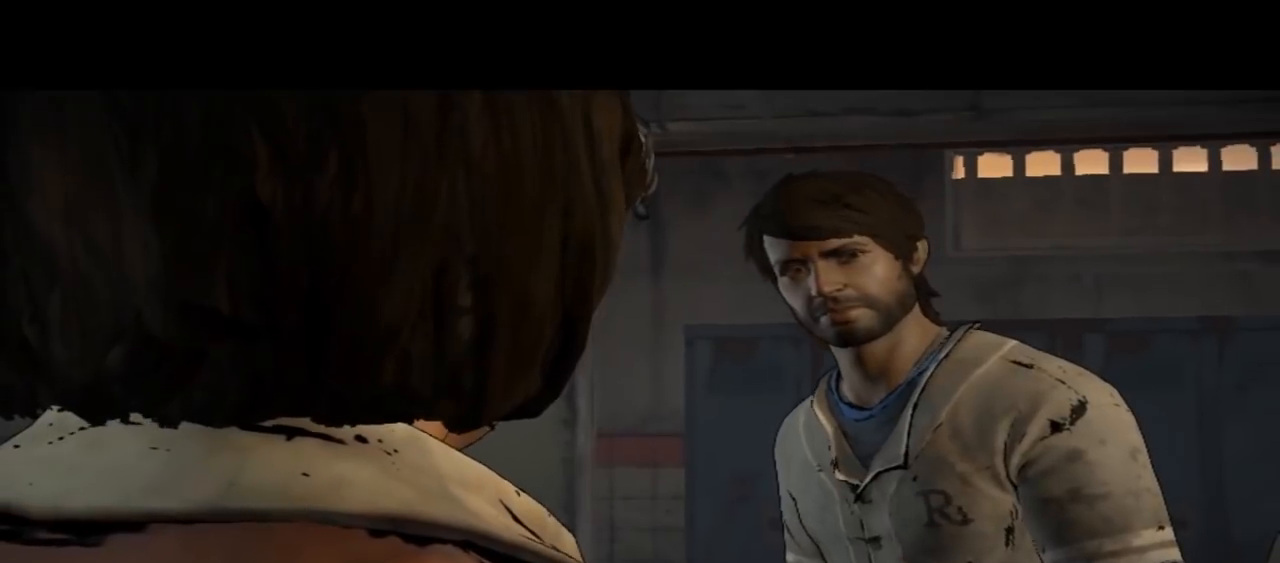
{"buttons": [], "left_stick": "center", "right_stick": "center", "events": [[200, "right_stick", "center"]]}
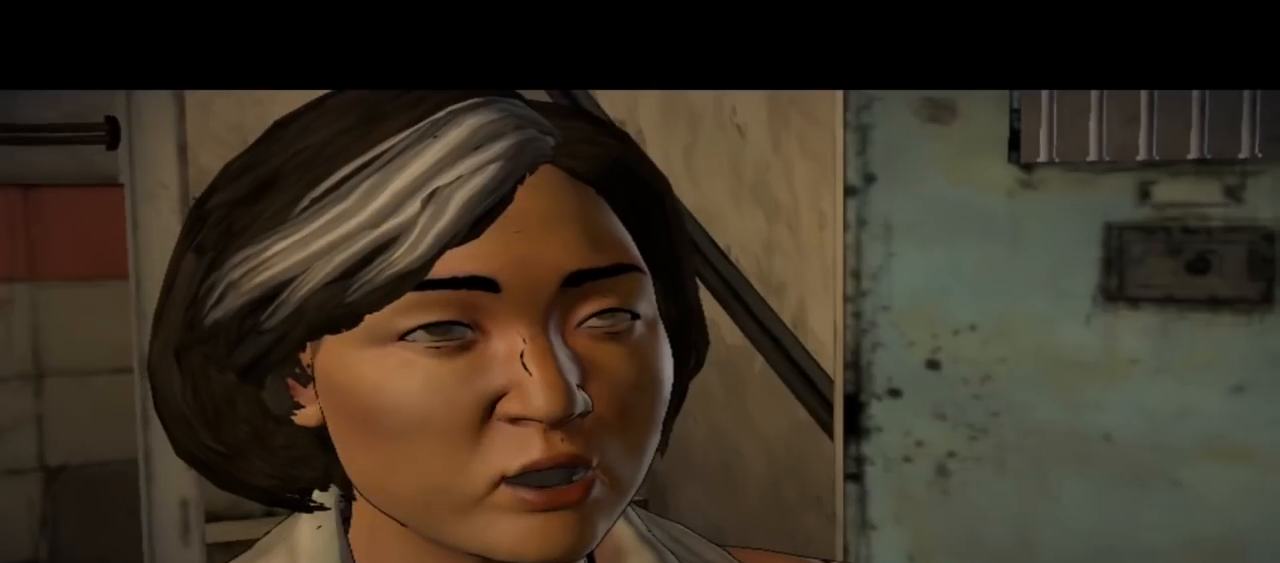
{"buttons": [], "left_stick": "center", "right_stick": "center", "events": []}
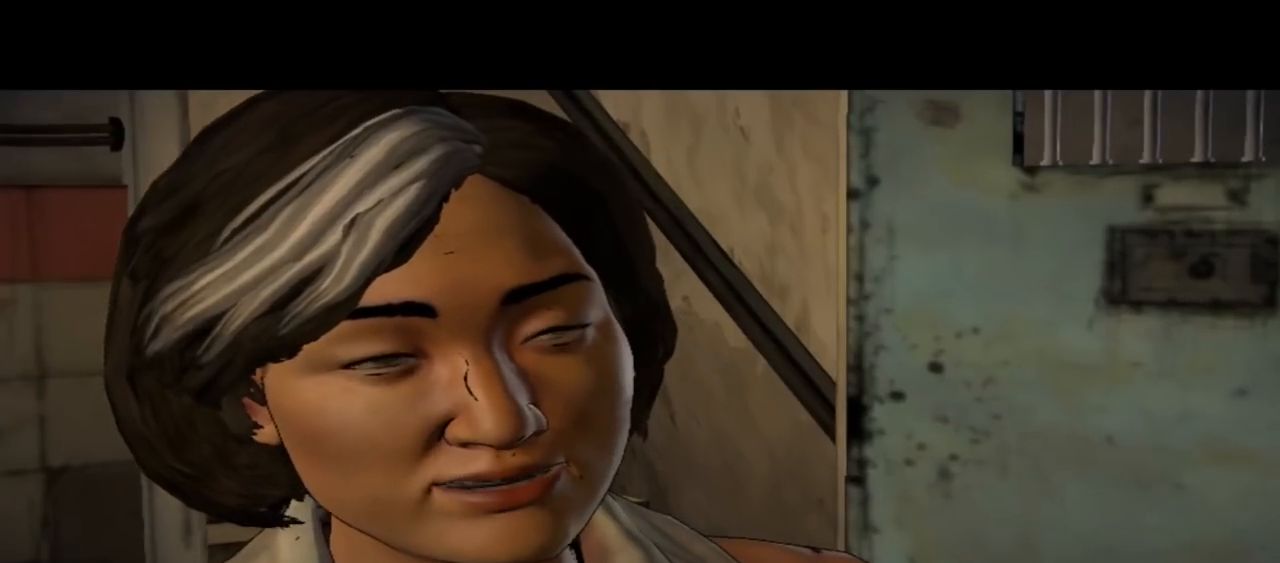
{"buttons": [], "left_stick": "center", "right_stick": "center", "events": []}
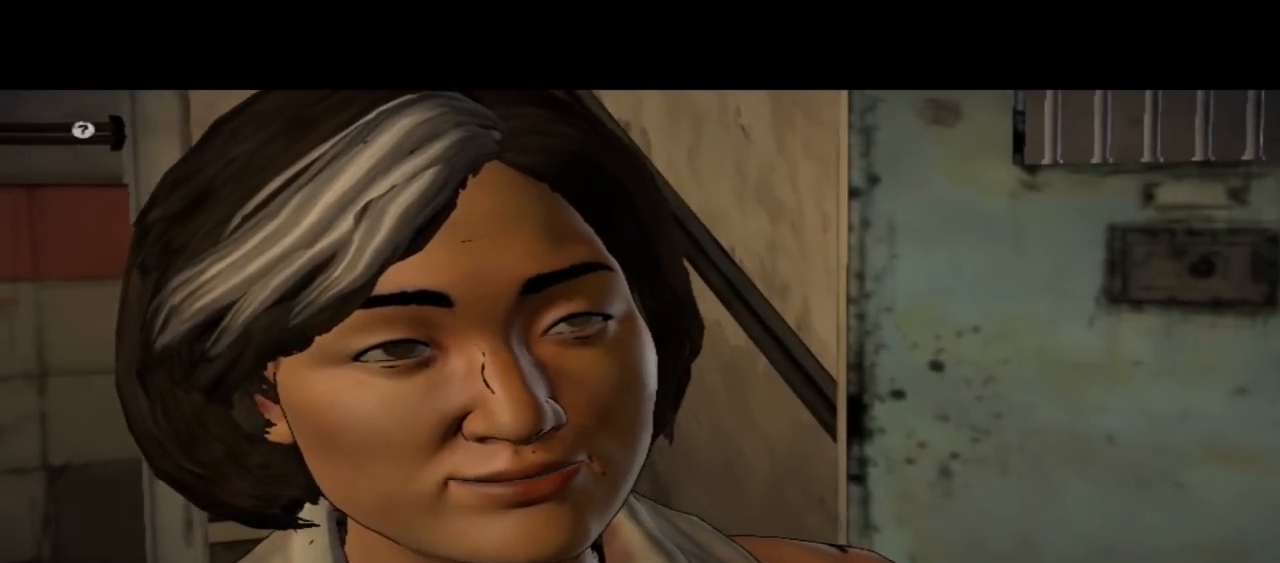
{"buttons": [], "left_stick": "center", "right_stick": "center", "events": []}
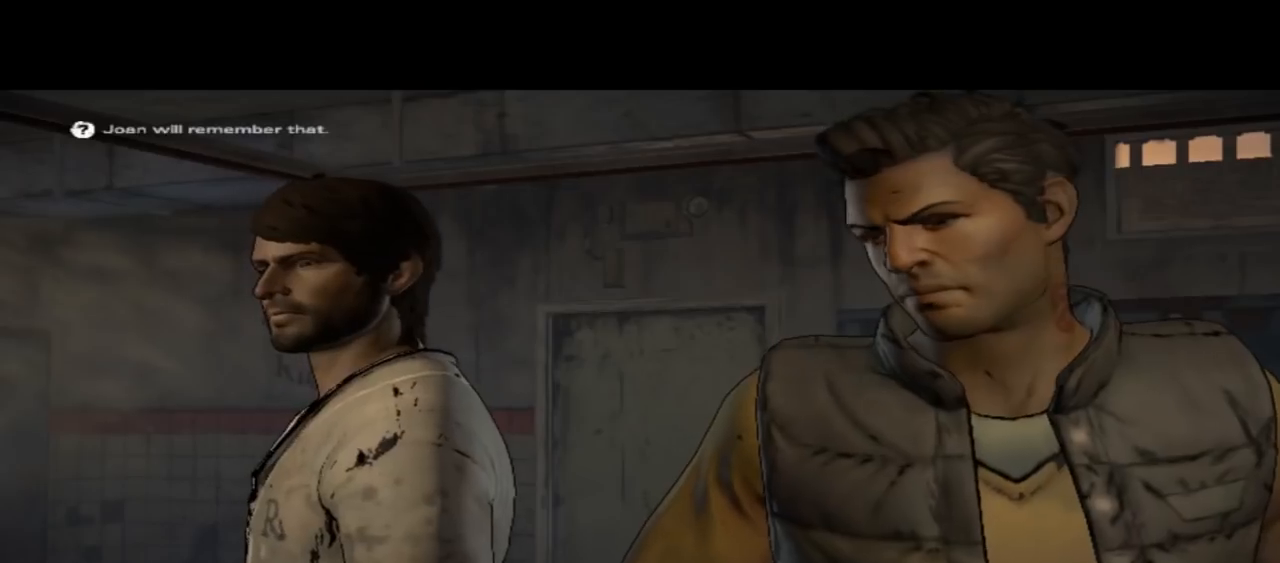
{"buttons": [], "left_stick": "center", "right_stick": "center", "events": []}
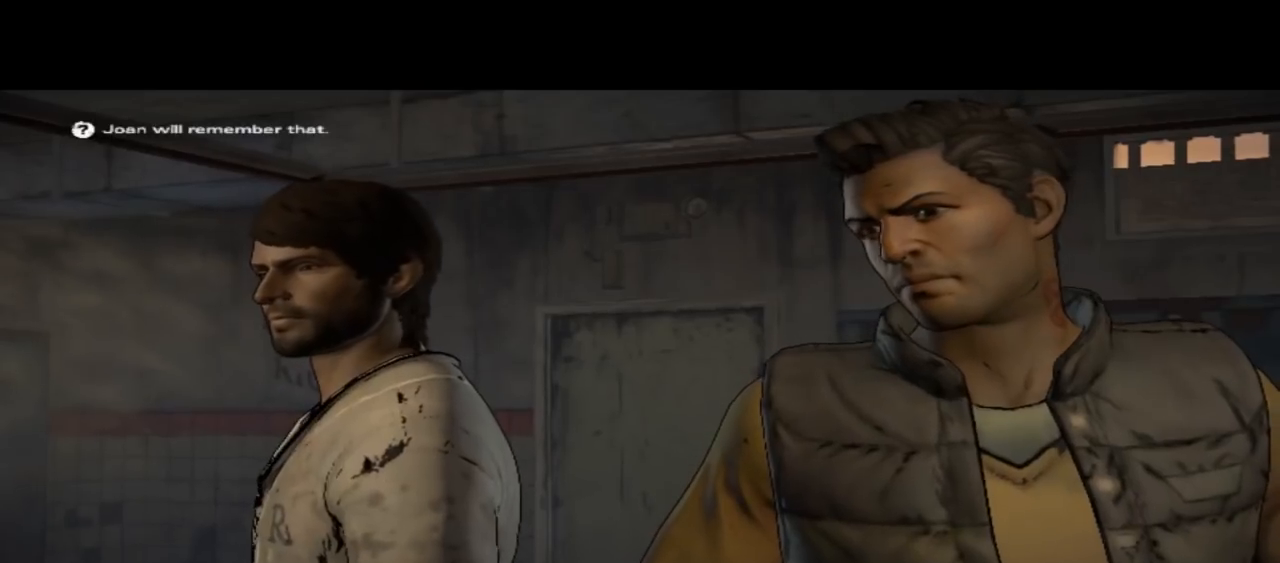
{"buttons": [], "left_stick": "center", "right_stick": "center", "events": []}
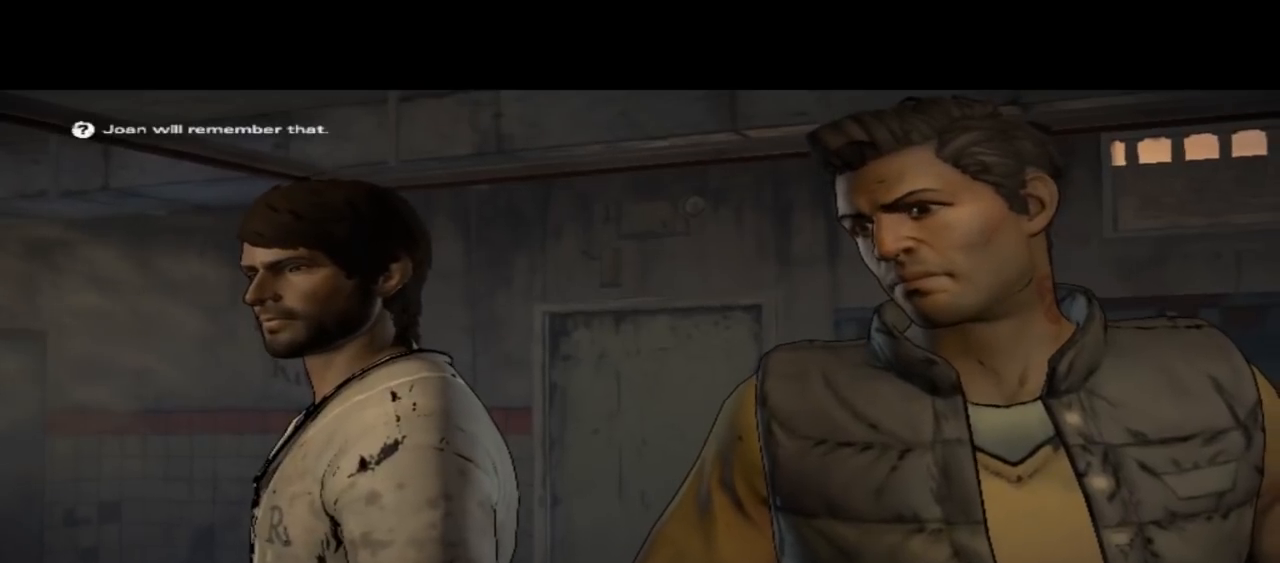
{"buttons": [], "left_stick": "center", "right_stick": "center", "events": []}
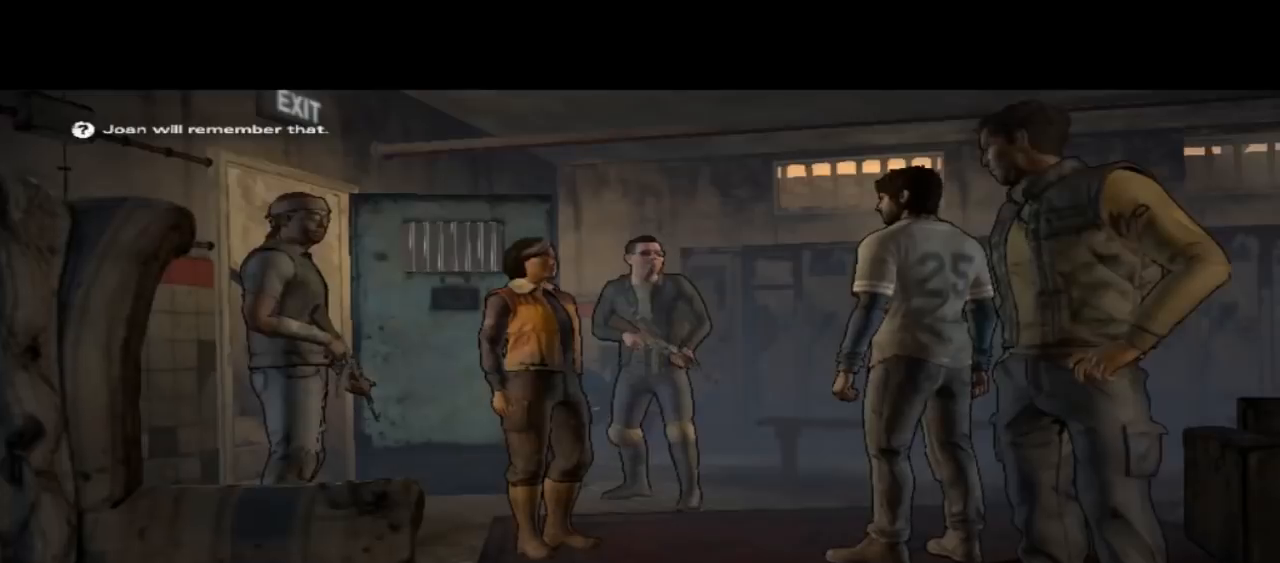
{"buttons": [], "left_stick": "center", "right_stick": "center", "events": [[33, "right_stick", "down-right"], [467, "right_stick", "center"]]}
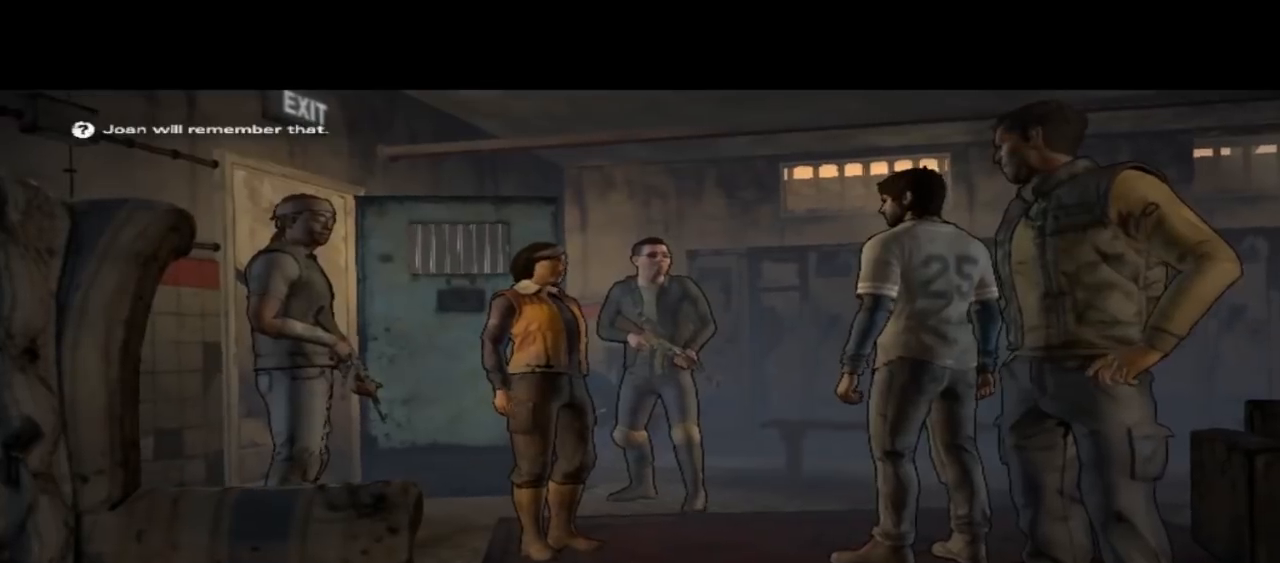
{"buttons": [], "left_stick": "center", "right_stick": "center", "events": []}
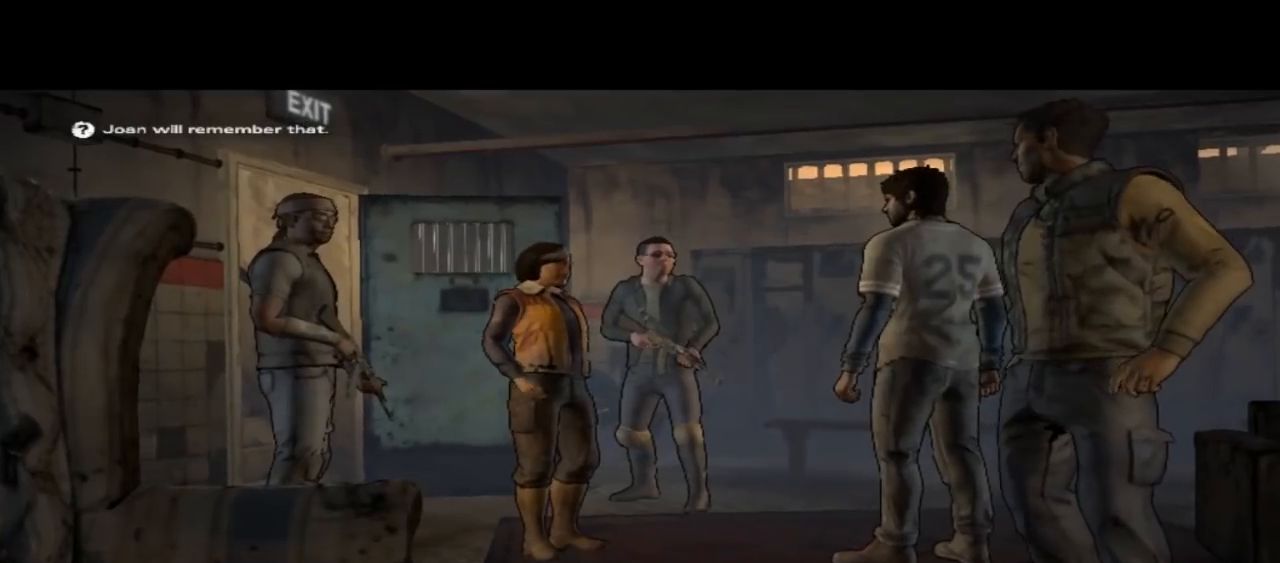
{"buttons": [], "left_stick": "center", "right_stick": "center", "events": []}
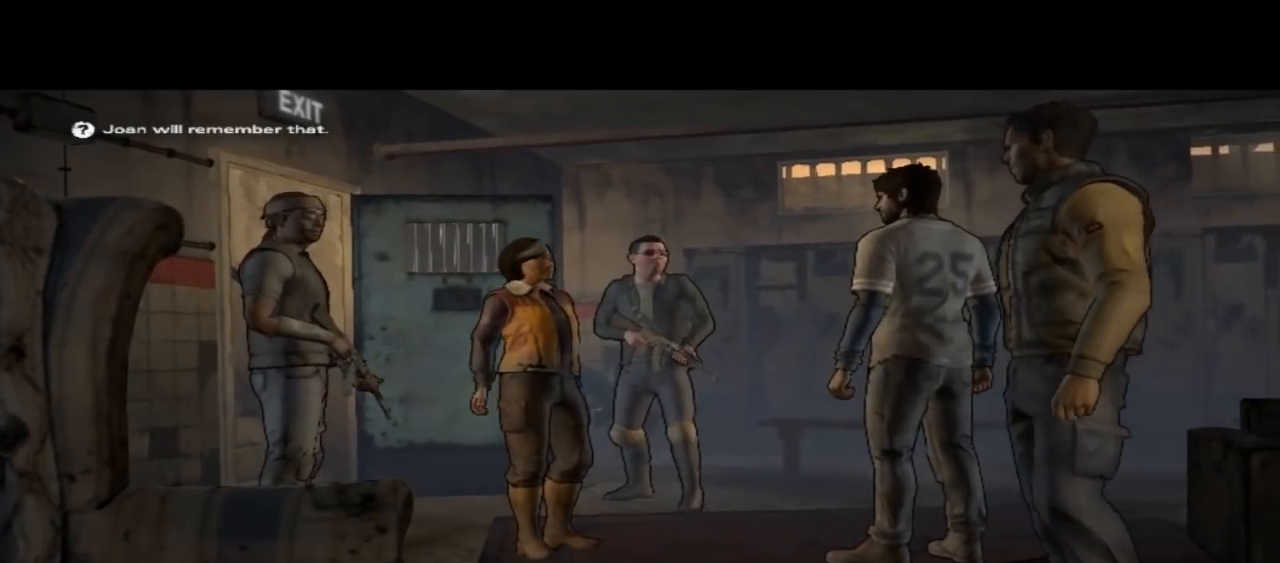
{"buttons": [], "left_stick": "center", "right_stick": "center", "events": []}
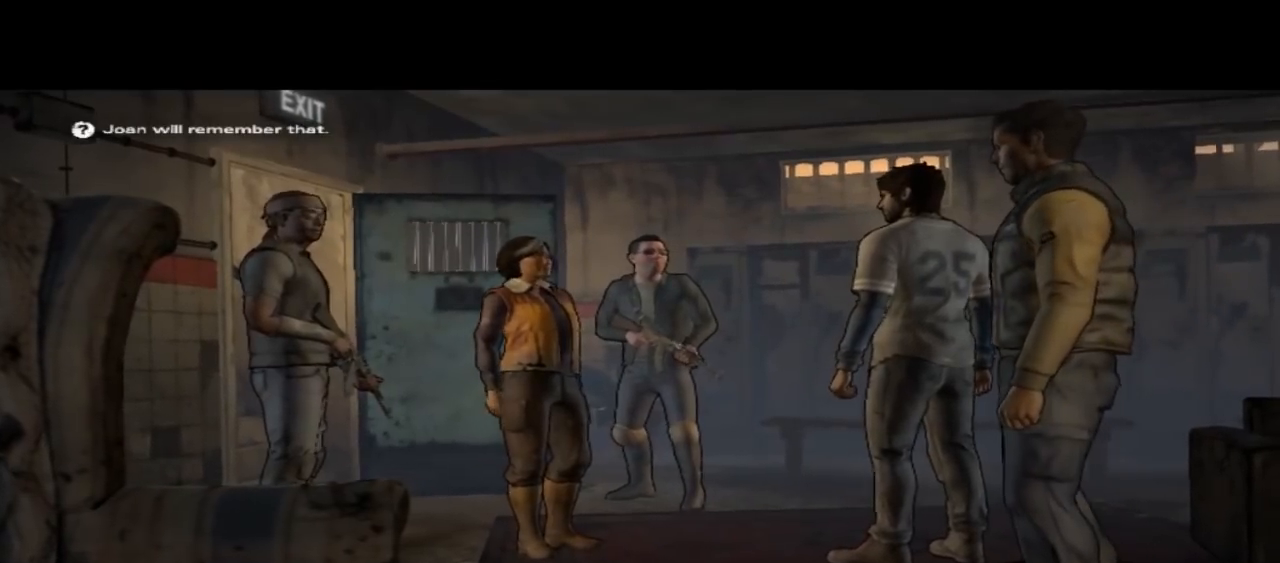
{"buttons": [], "left_stick": "center", "right_stick": "down-right", "events": [[333, "right_stick", "down-right"]]}
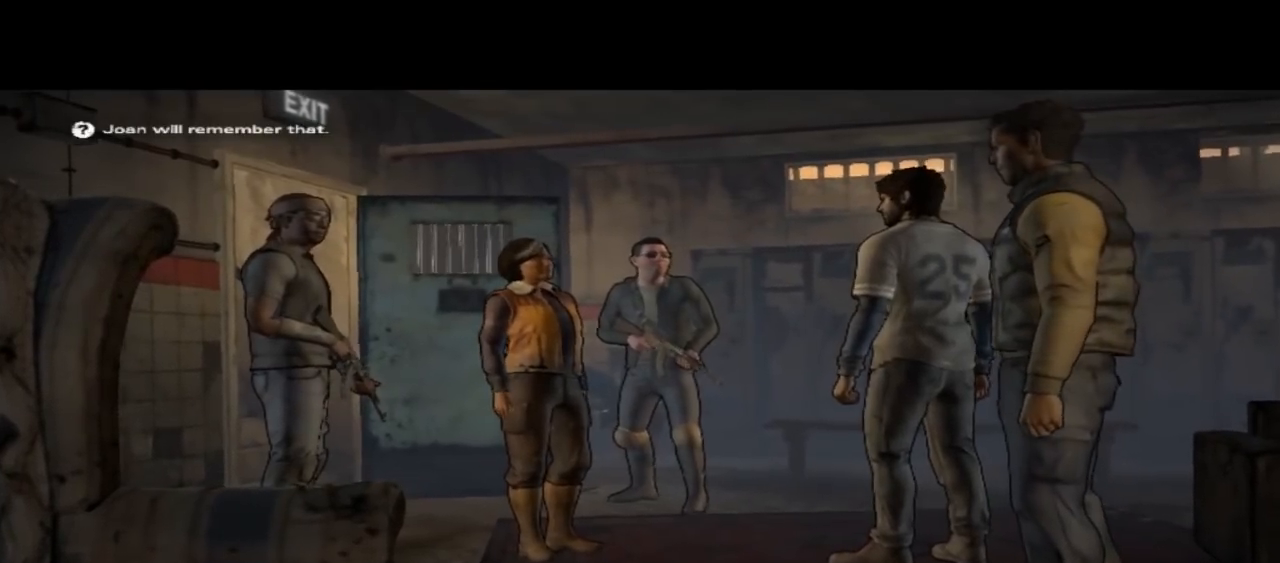
{"buttons": [], "left_stick": "center", "right_stick": "center", "events": [[133, "right_stick", "center"]]}